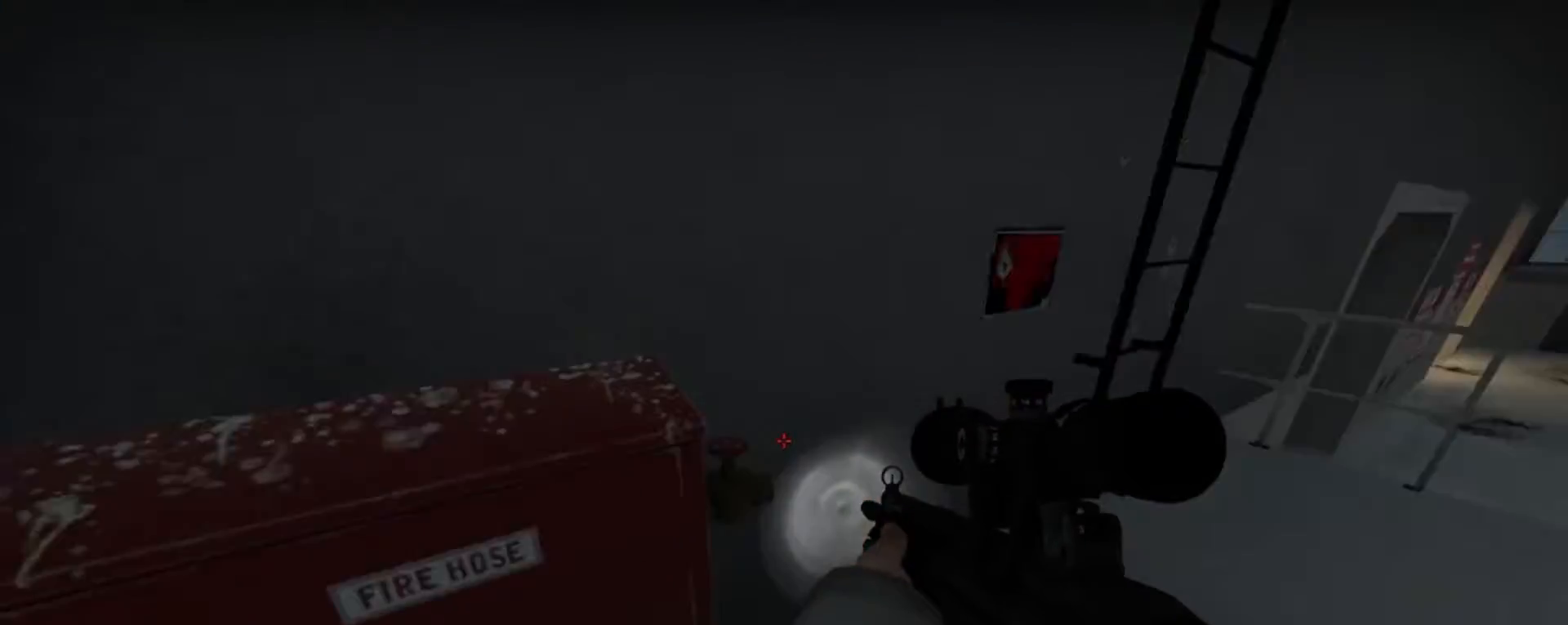
Gameplay with keyboard and mouse; each line is a JSON object with the keys and mouse buttons held at the frame after it. "events" lists presses ("down") and releases ("up") of "1", "2", "3", "4", "5", "a", "alt", "c", "caps_lock", "ctrl", "d", "e", "f", "g", "q", "r", "s", "shift", "space", "t", "tab", "v", "w", "x", "z", "mouse_left", "mouse_wheel" and "mouse_right" between this image and that frame as [ms after this image, input, new state], when the widget could be followed in between. "mouse_left", "mouse_wheel", "mouse_right" = the "left", "wheel", "right" buttons of the "mouse" list. No other keys are recorded. "wheel" means that the mouse wheel is clicked or scrolled. Not read: mouse_move.
{"keys": ["d", "w"], "mouse": [], "events": [[100, "d", "down"], [400, "w", "down"]]}
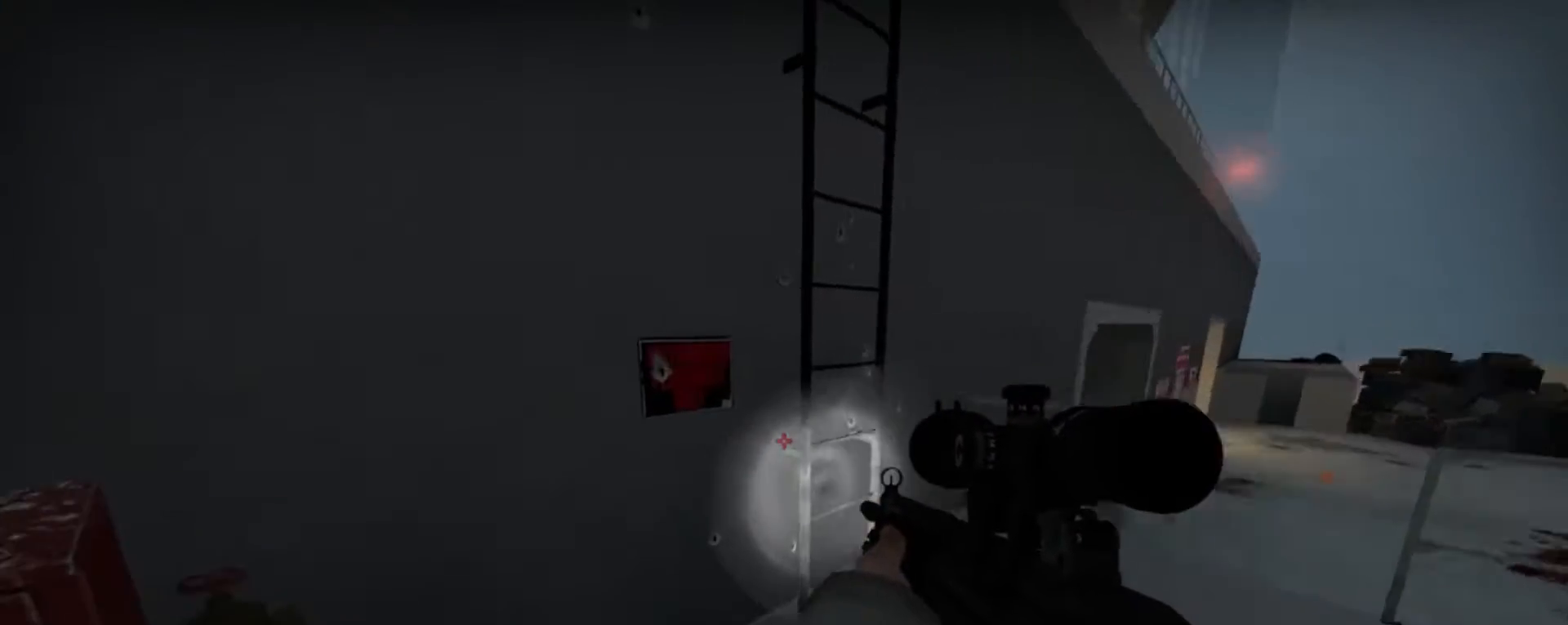
{"keys": [], "mouse": [], "events": [[33, "d", "up"], [100, "w", "up"], [367, "d", "down"], [467, "d", "up"]]}
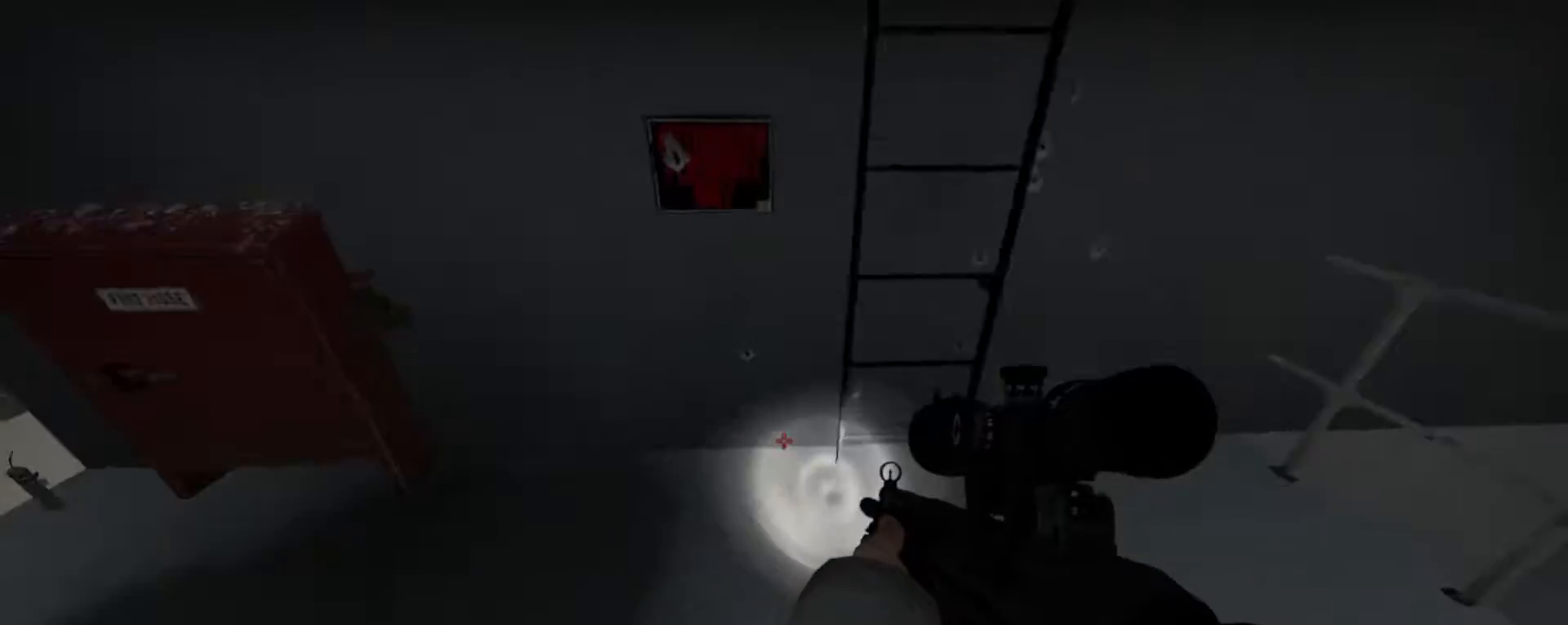
{"keys": ["w"], "mouse": [], "events": [[200, "w", "down"]]}
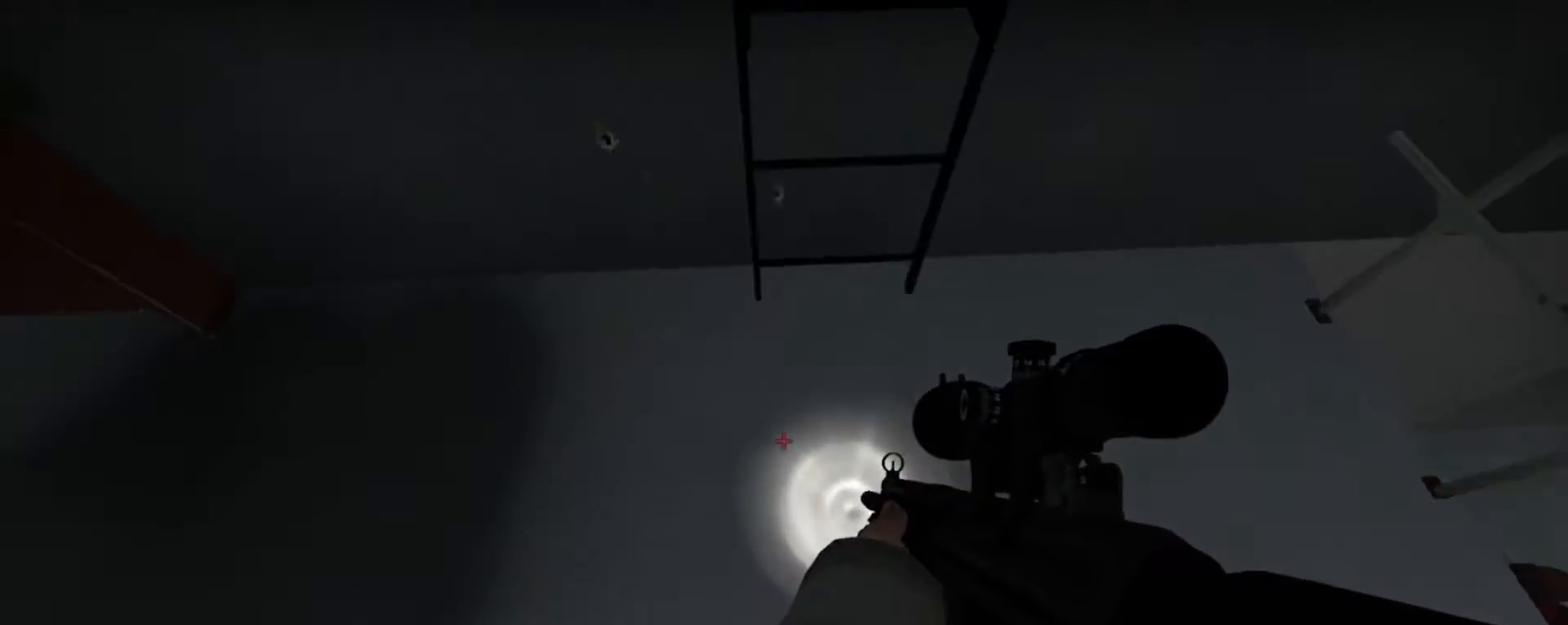
{"keys": ["d", "s"], "mouse": [], "events": [[33, "space", "down"], [133, "w", "up"], [200, "space", "up"], [267, "d", "down"], [333, "s", "down"]]}
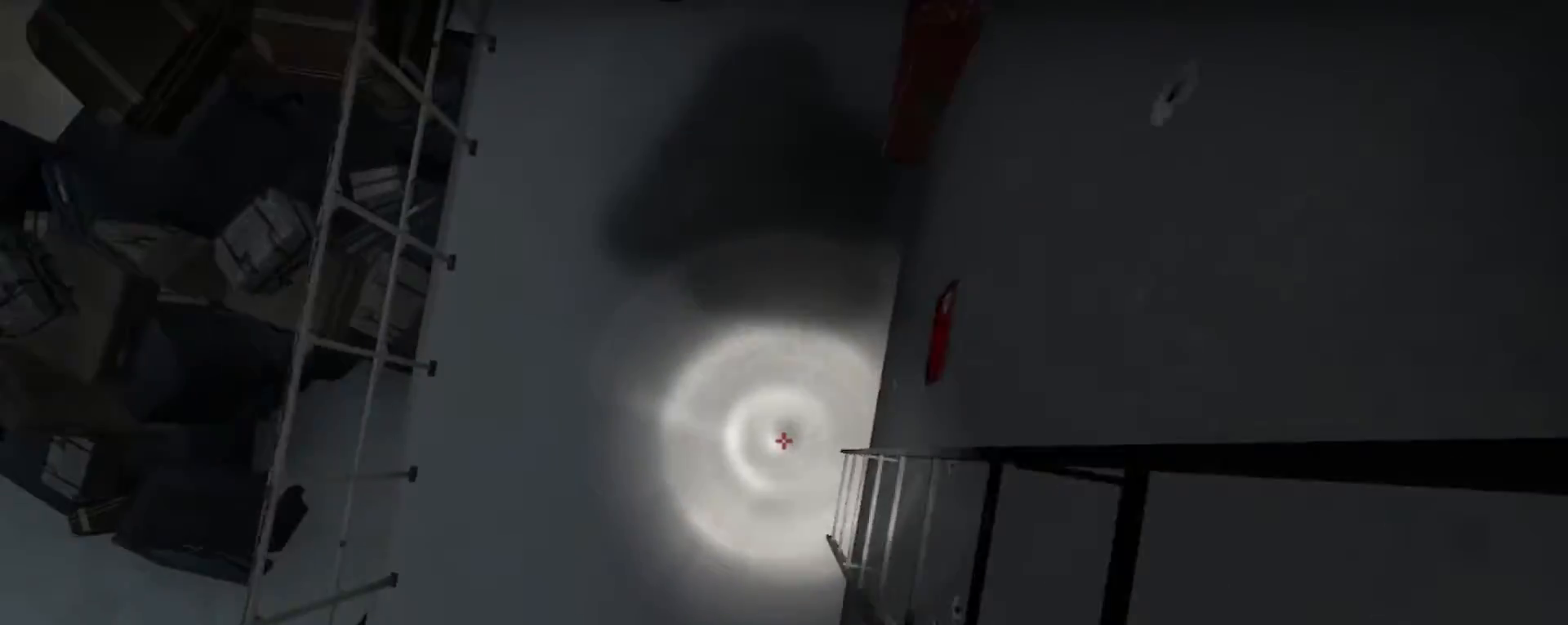
{"keys": ["d", "s"], "mouse": [], "events": []}
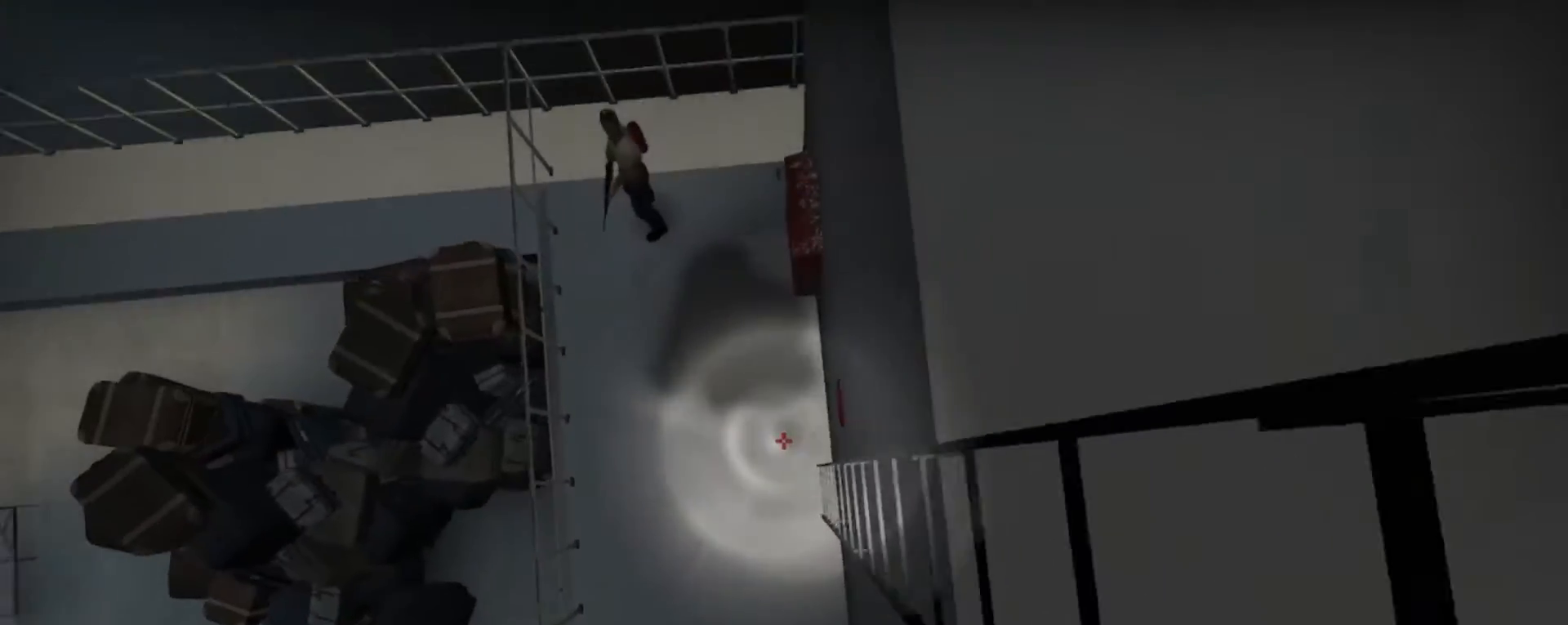
{"keys": [], "mouse": [], "events": [[400, "s", "up"], [500, "d", "up"]]}
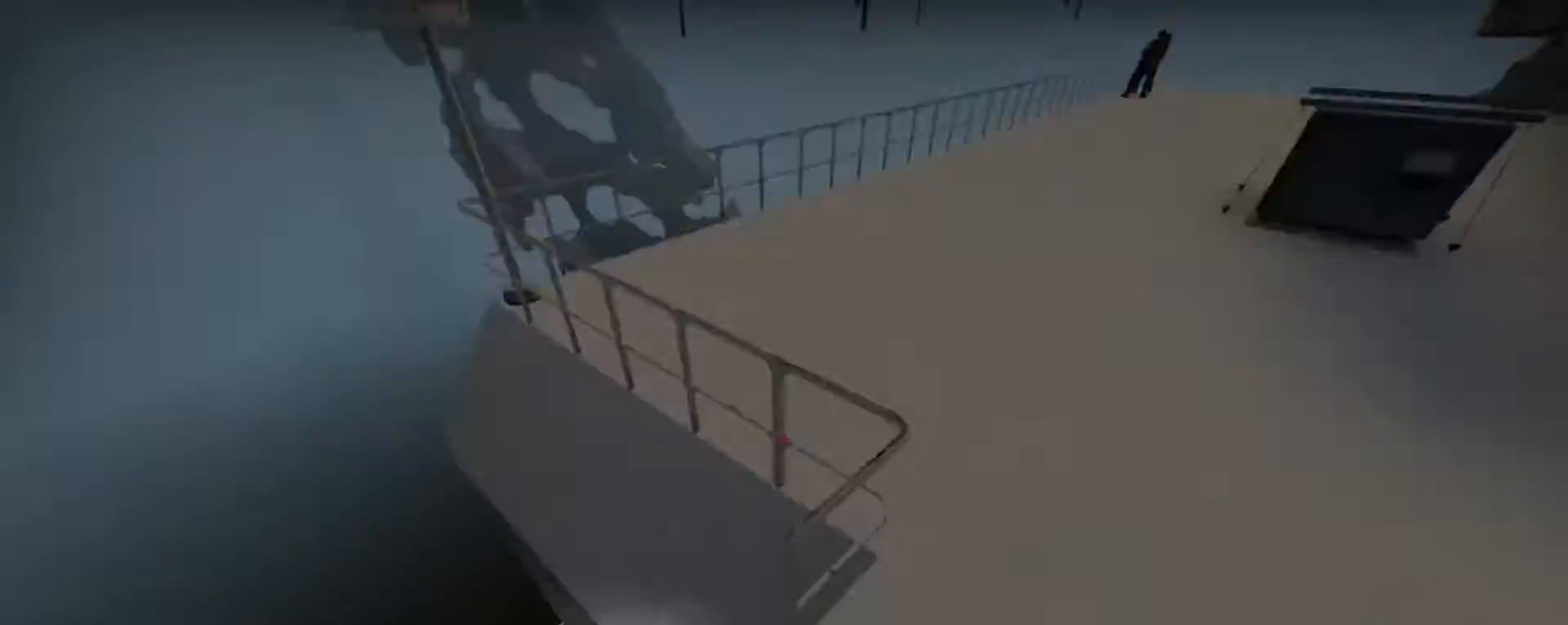
{"keys": [], "mouse": [], "events": [[100, "w", "down"], [400, "w", "up"]]}
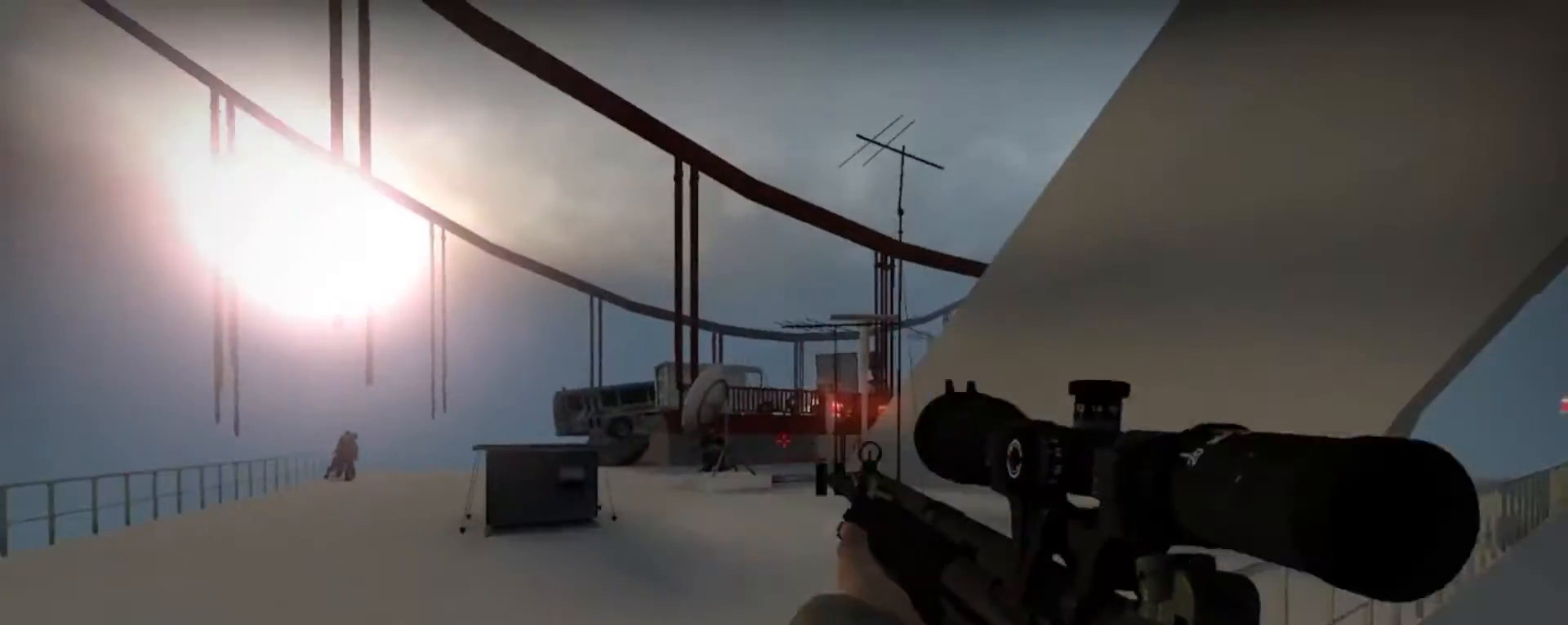
{"keys": ["shift"], "mouse": [], "events": [[67, "mouse_left", "down"], [200, "mouse_left", "up"], [333, "mouse_left", "down"], [400, "shift", "down"], [433, "mouse_left", "up"]]}
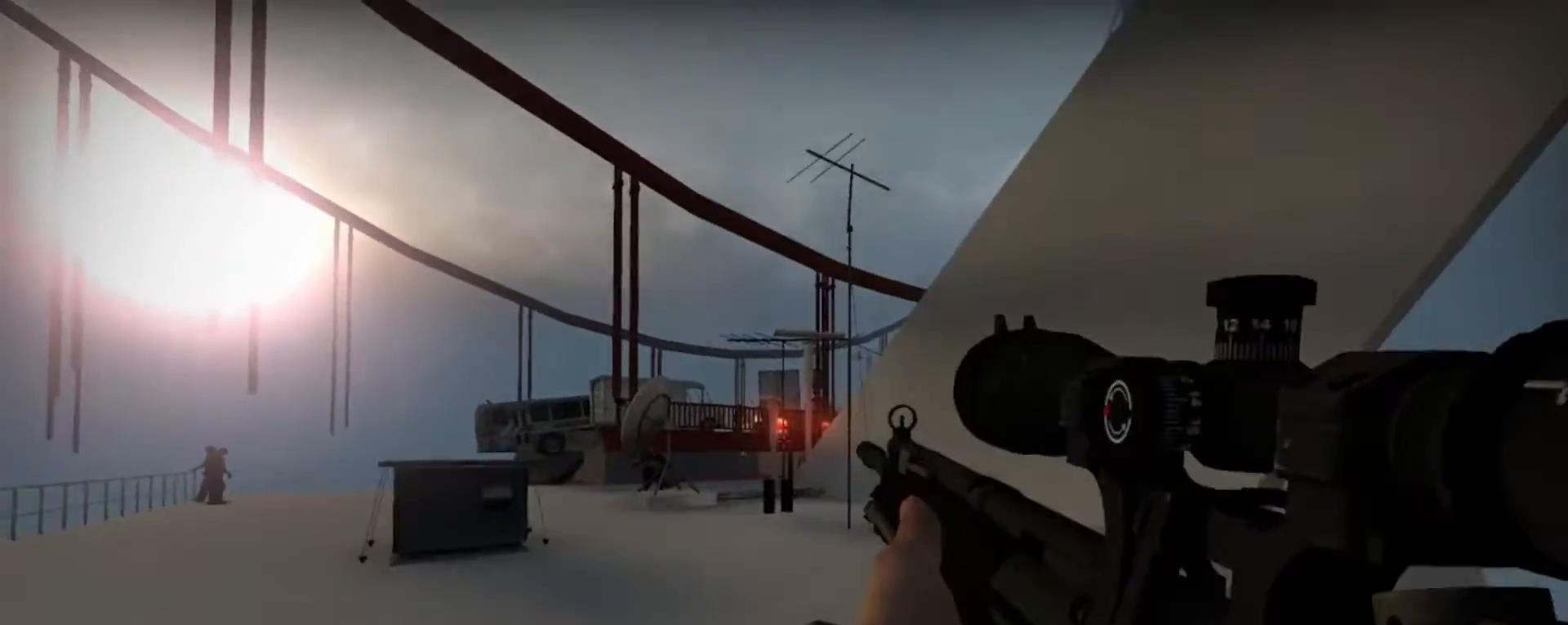
{"keys": ["a", "w"], "mouse": [], "events": [[133, "shift", "up"], [167, "w", "down"], [433, "a", "down"]]}
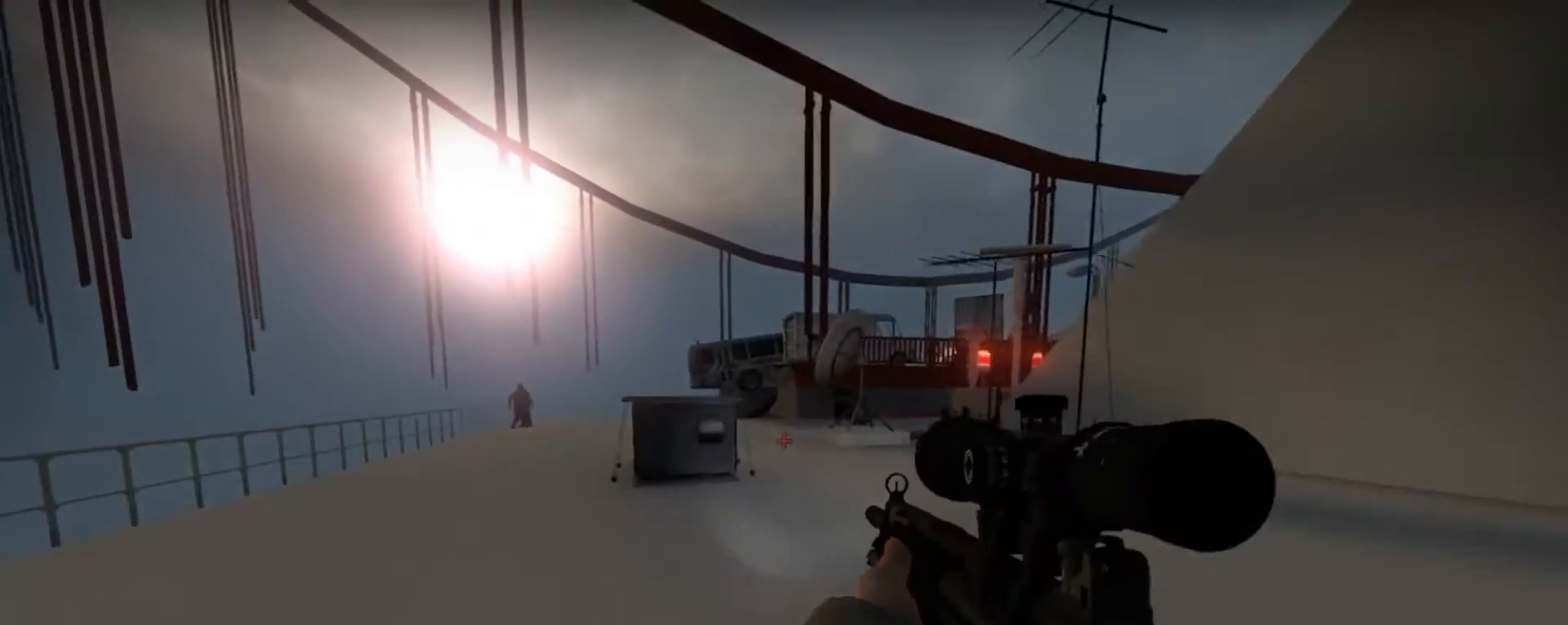
{"keys": ["a"], "mouse": [], "events": [[233, "w", "up"]]}
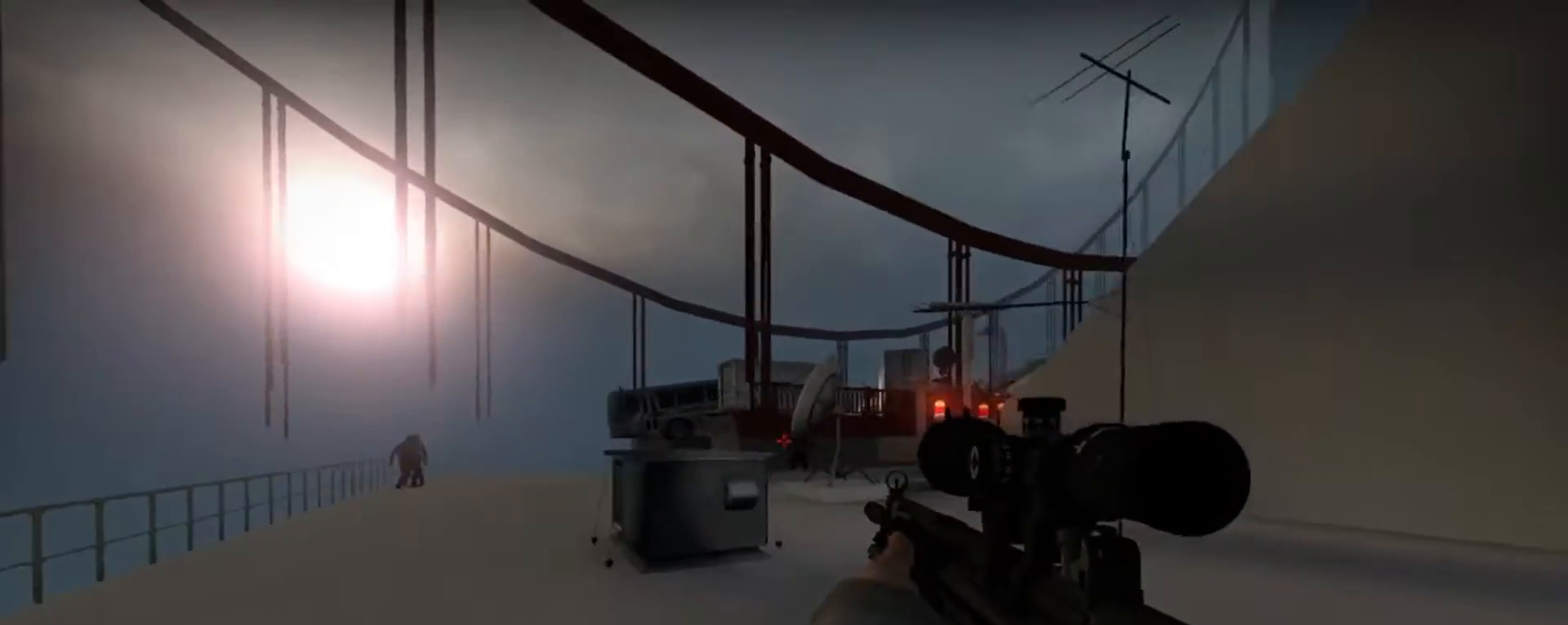
{"keys": ["w"], "mouse": [], "events": [[300, "w", "down"], [367, "a", "up"]]}
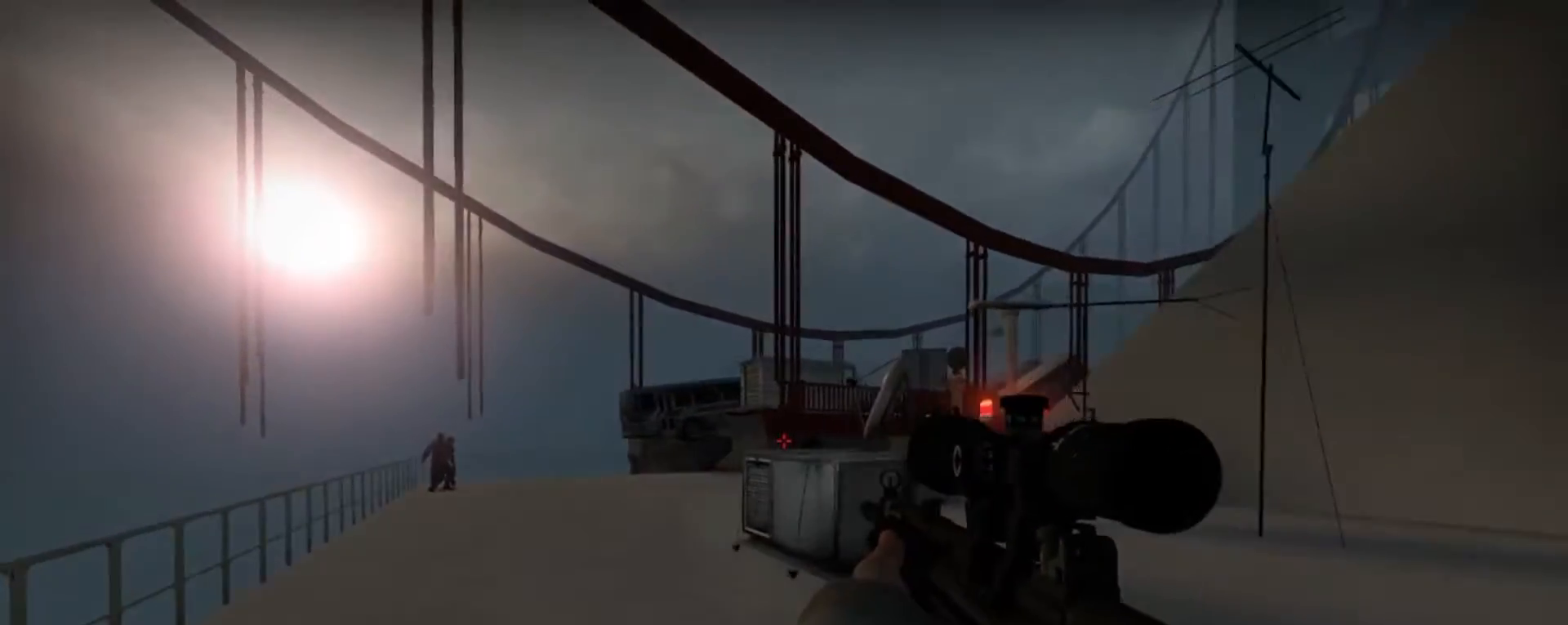
{"keys": ["shift"], "mouse": [], "events": [[33, "w", "up"], [333, "shift", "down"]]}
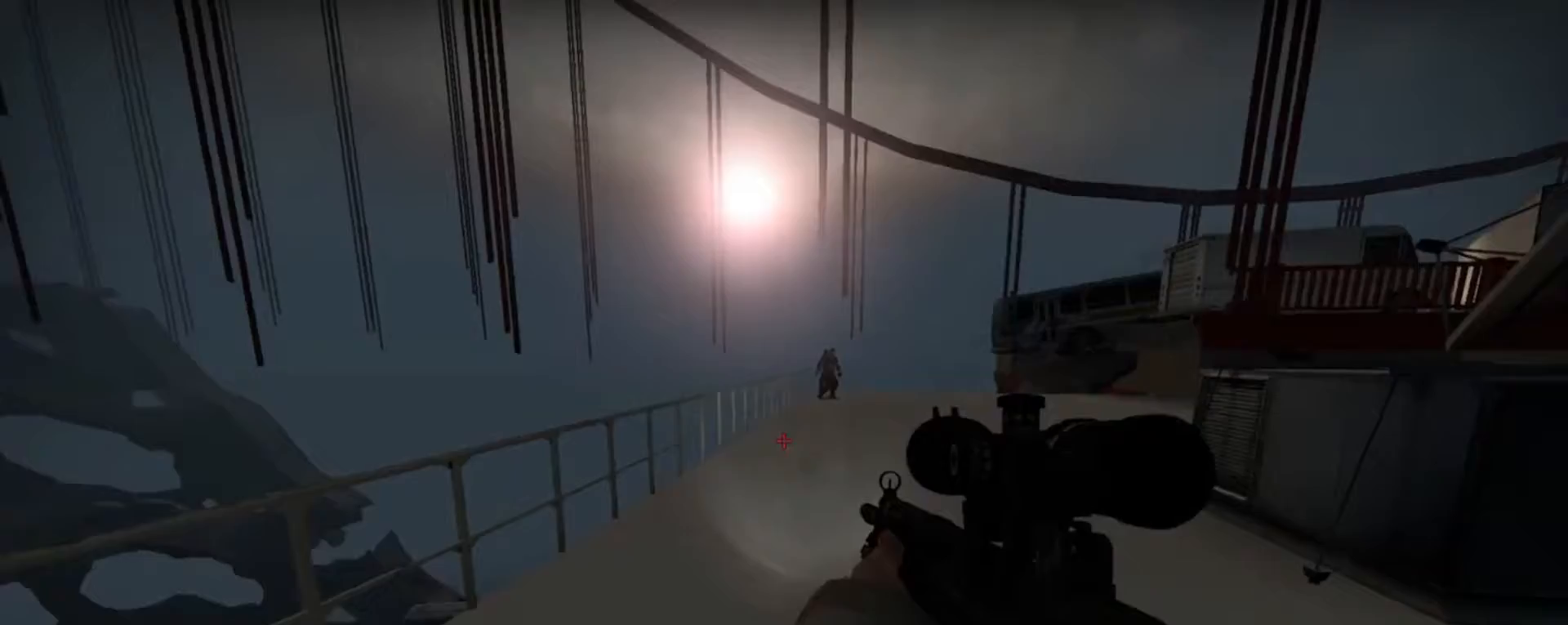
{"keys": ["shift"], "mouse": [], "events": []}
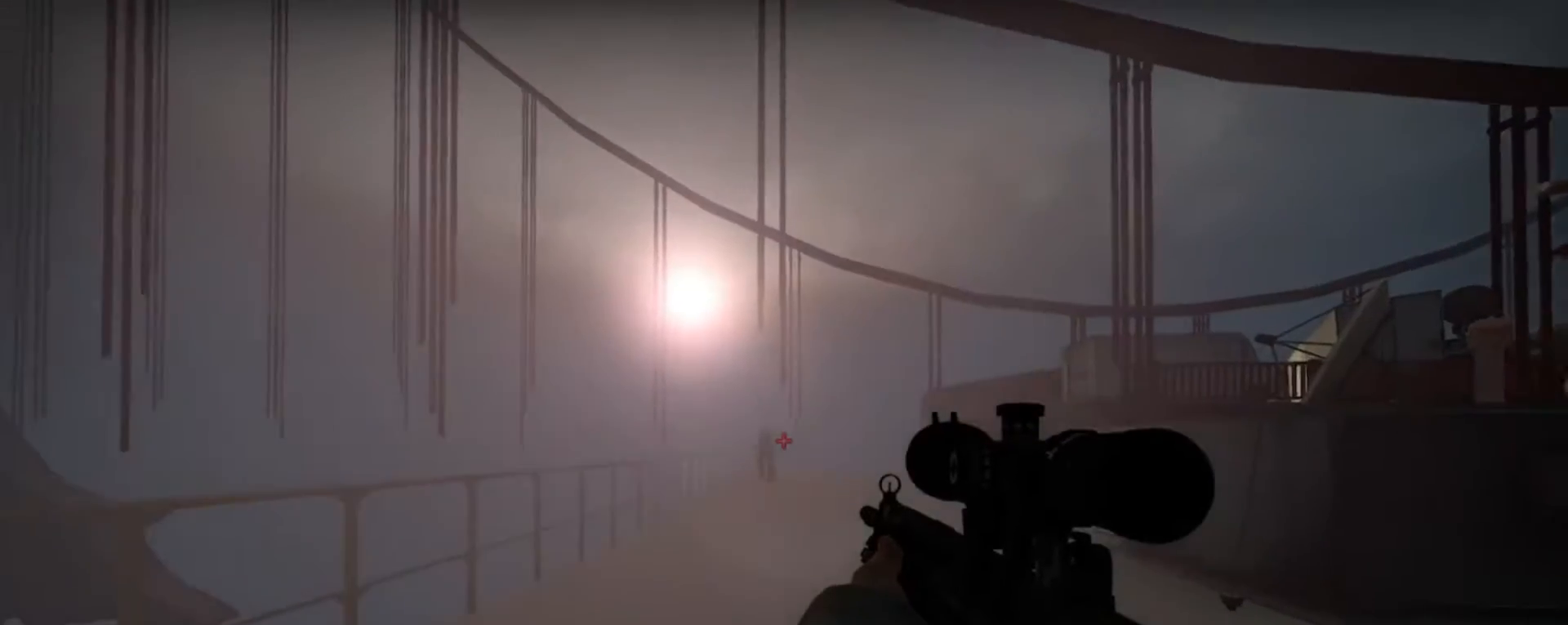
{"keys": ["shift"], "mouse": [], "events": [[133, "mouse_left", "down"], [267, "mouse_left", "up"], [367, "mouse_left", "down"], [500, "mouse_left", "up"]]}
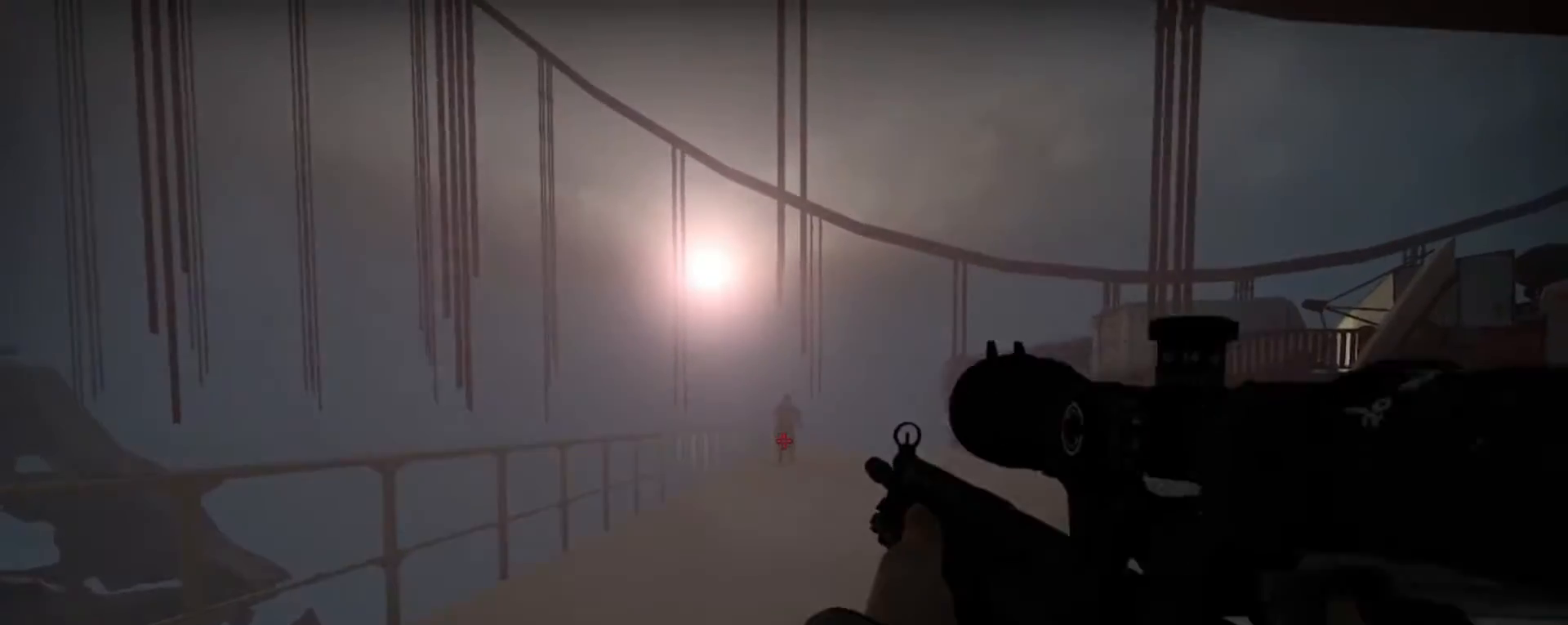
{"keys": ["a", "w"], "mouse": [], "events": [[100, "mouse_left", "down"], [100, "w", "down"], [200, "mouse_left", "up"], [233, "shift", "up"], [467, "a", "down"]]}
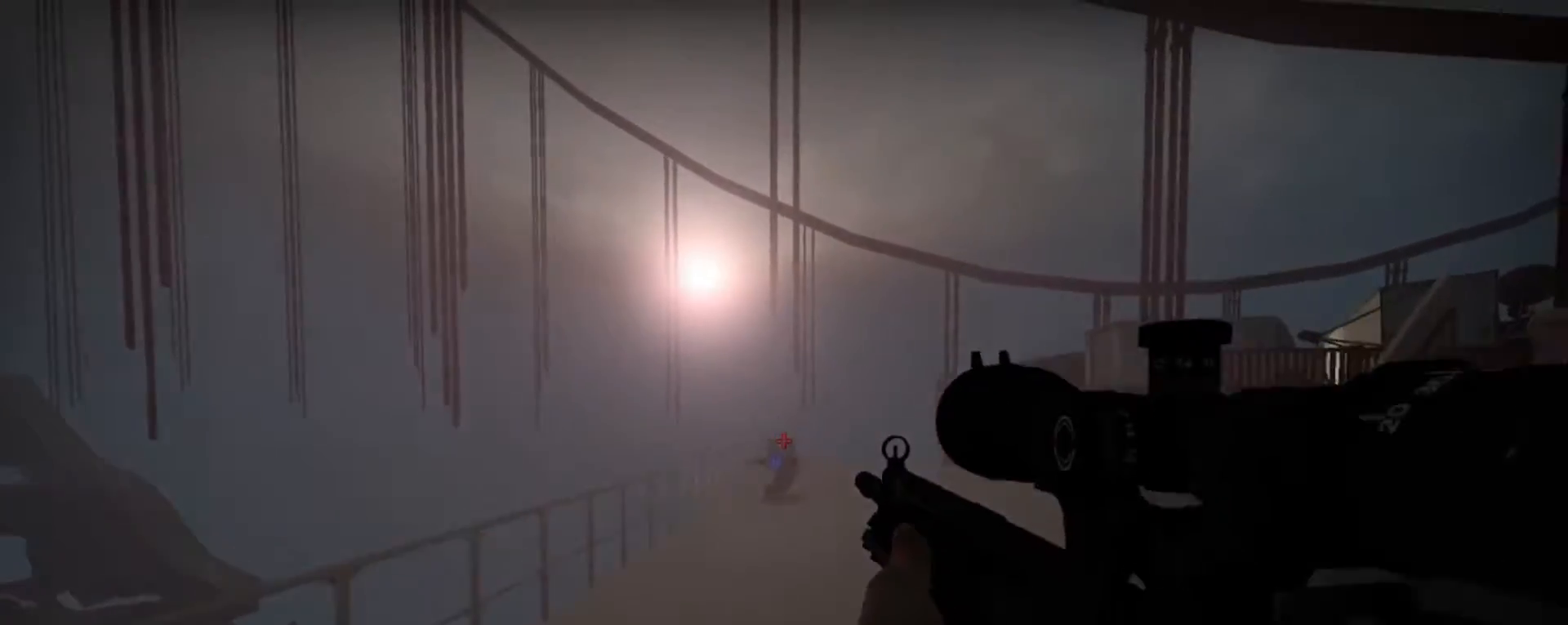
{"keys": ["a", "w"], "mouse": [], "events": []}
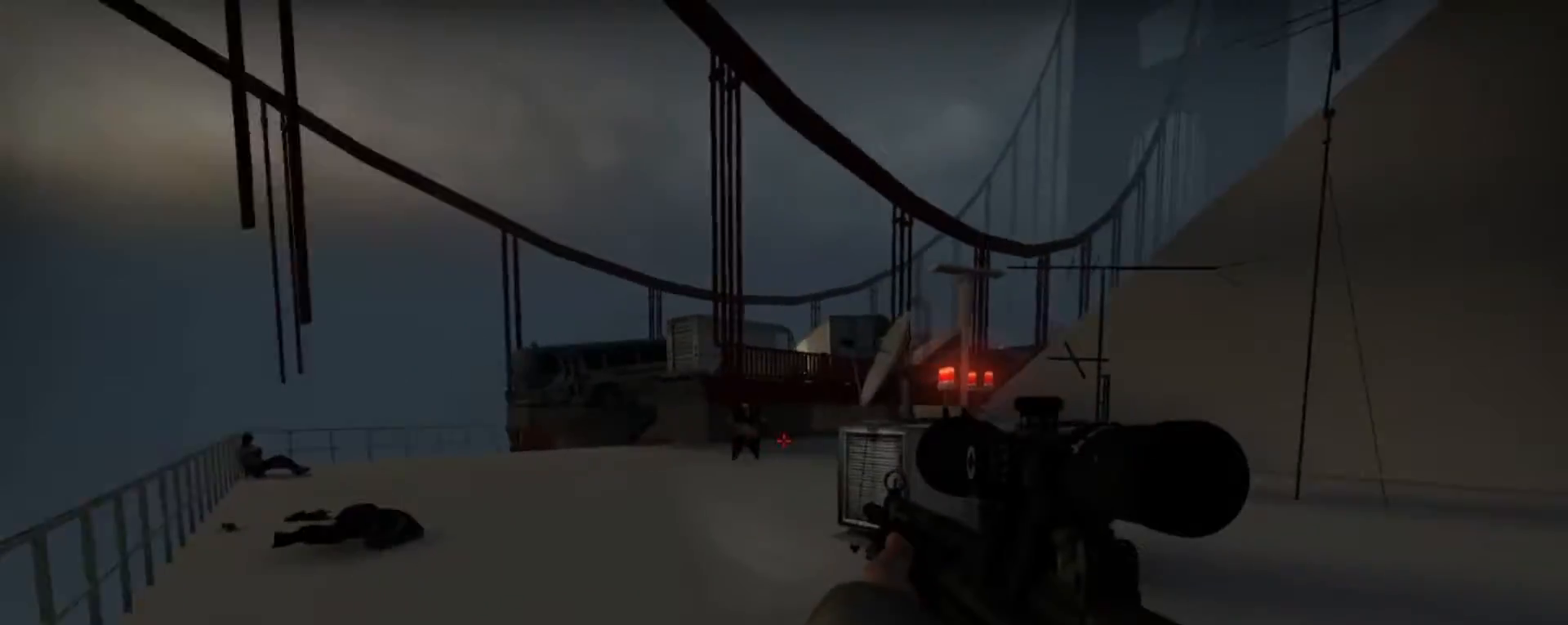
{"keys": ["shift"], "mouse": [], "events": [[400, "shift", "down"], [400, "w", "up"], [500, "a", "up"]]}
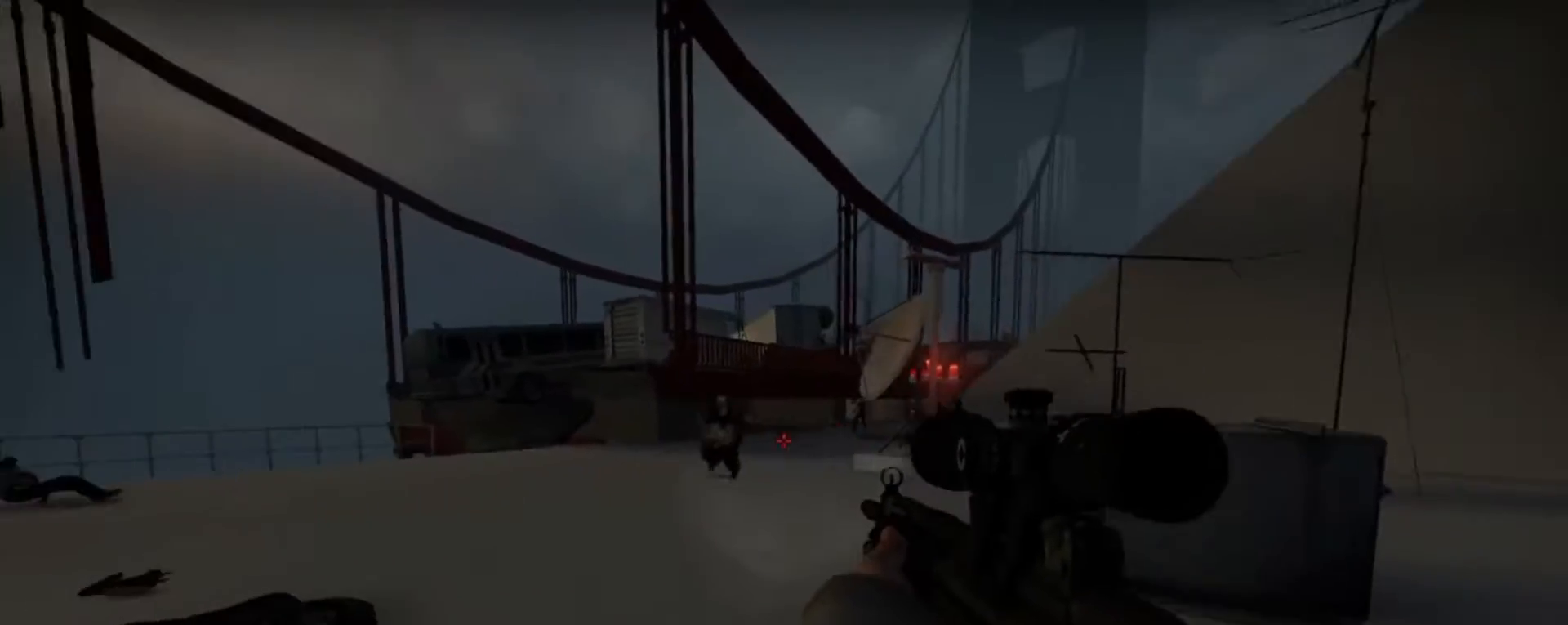
{"keys": [], "mouse": ["left"], "events": [[67, "mouse_left", "down"], [100, "shift", "up"], [200, "mouse_left", "up"], [300, "mouse_left", "down"], [400, "mouse_left", "up"], [433, "mouse_left", "down"]]}
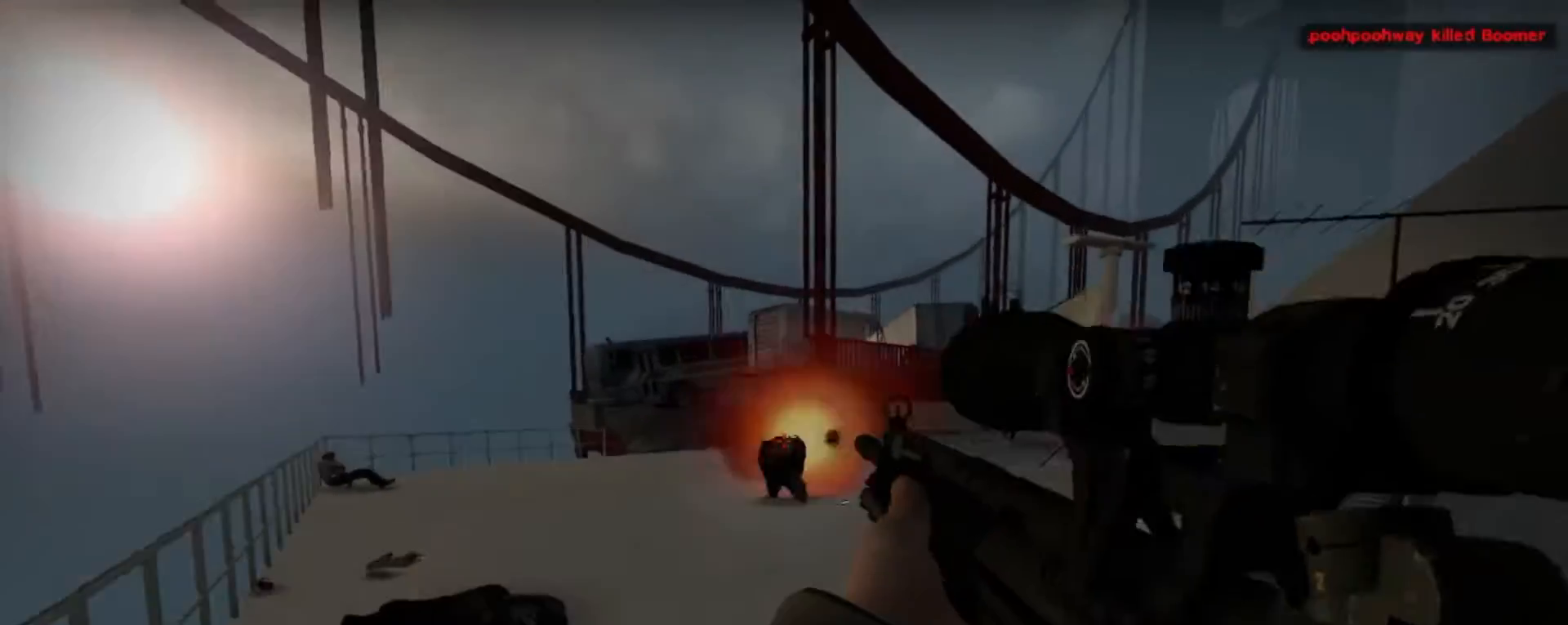
{"keys": ["r", "w"], "mouse": [], "events": [[67, "mouse_left", "up"], [267, "w", "down"], [400, "r", "down"]]}
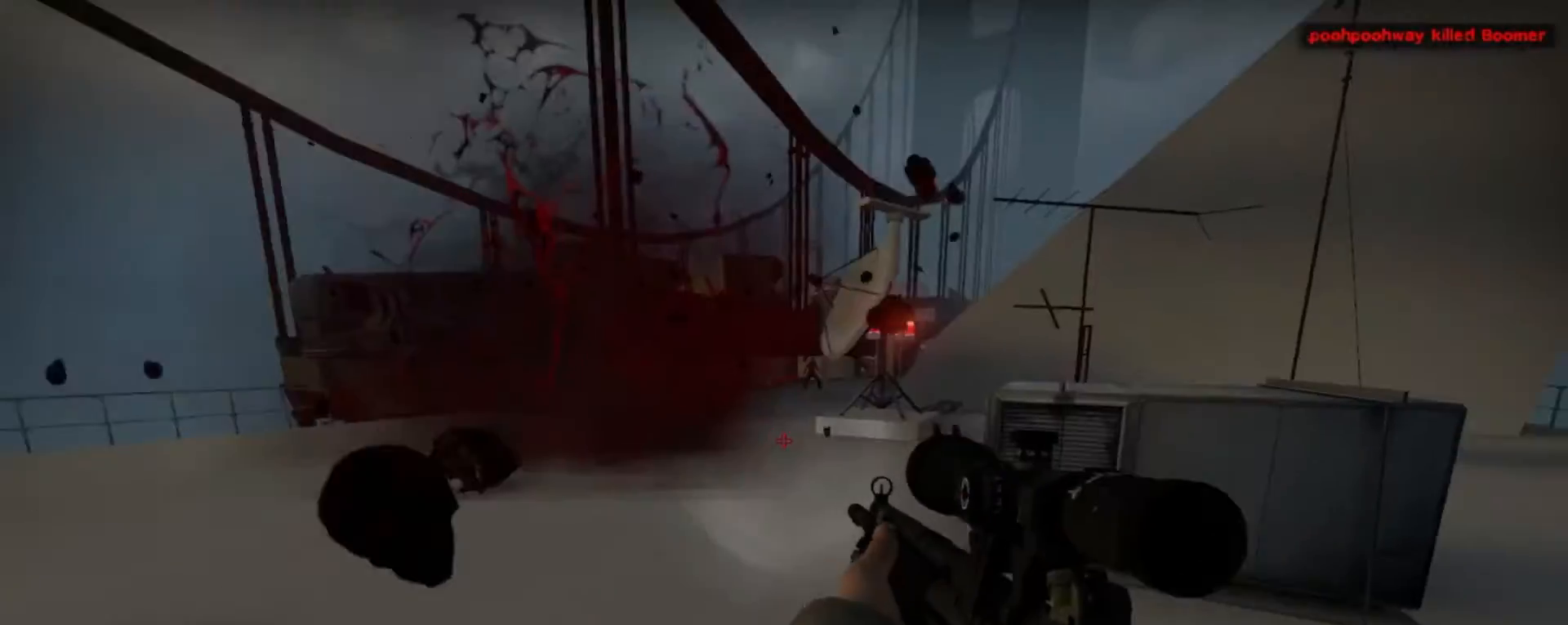
{"keys": [], "mouse": [], "events": [[67, "a", "down"], [100, "mouse_right", "down"], [100, "r", "up"], [367, "a", "up"], [367, "w", "up"], [500, "mouse_right", "up"]]}
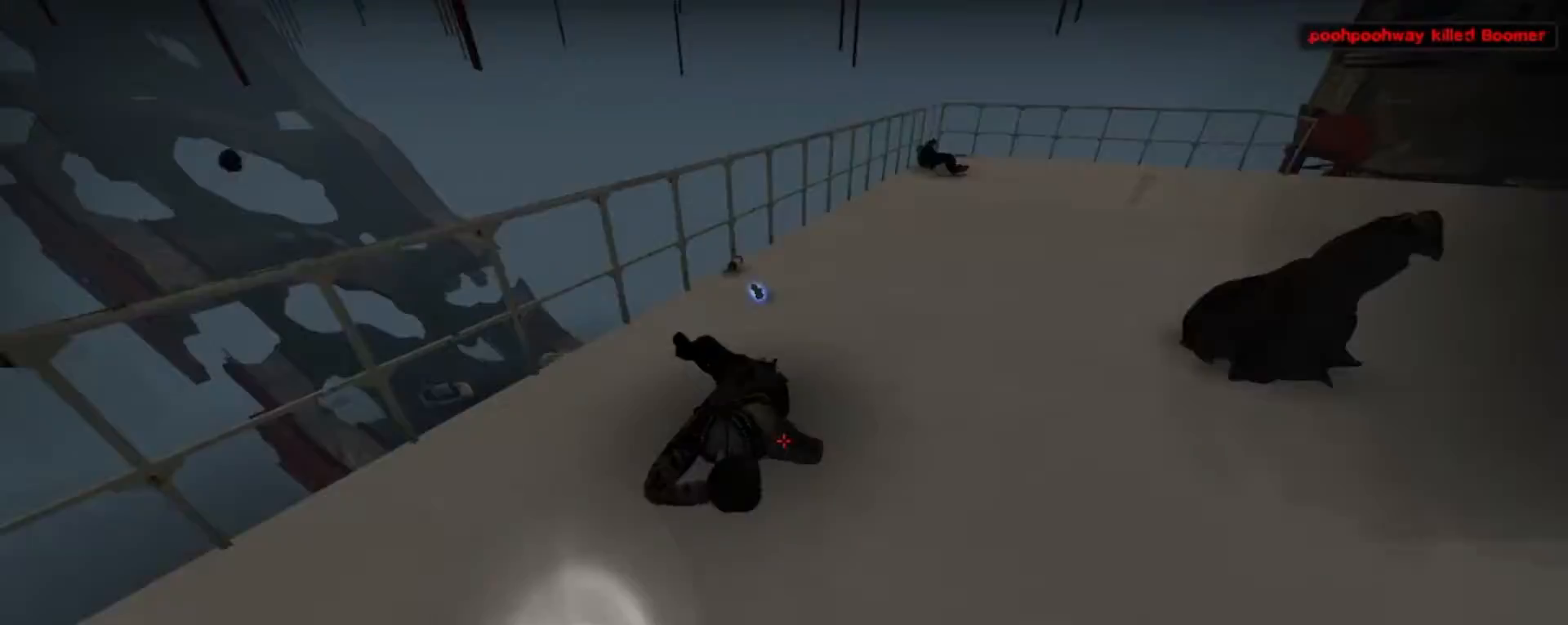
{"keys": ["a"], "mouse": [], "events": [[67, "w", "down"], [367, "a", "down"], [467, "w", "up"]]}
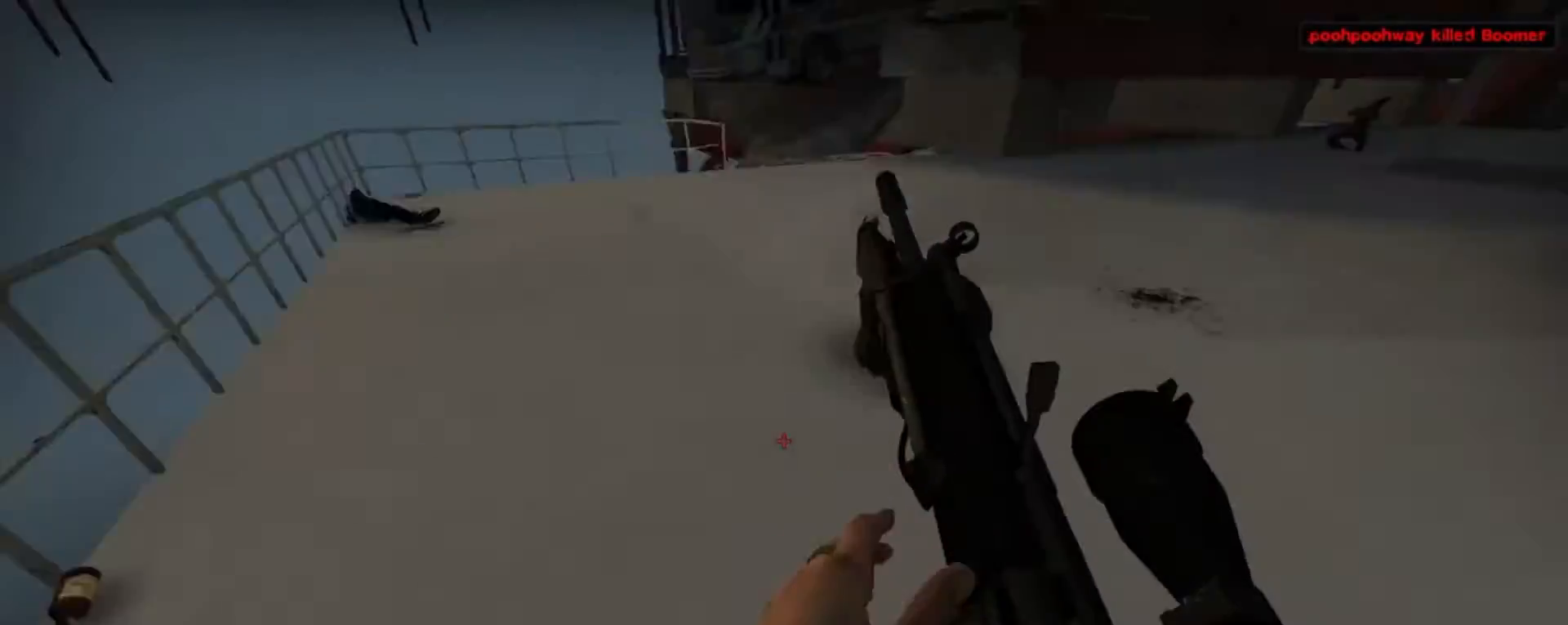
{"keys": ["a"], "mouse": [], "events": []}
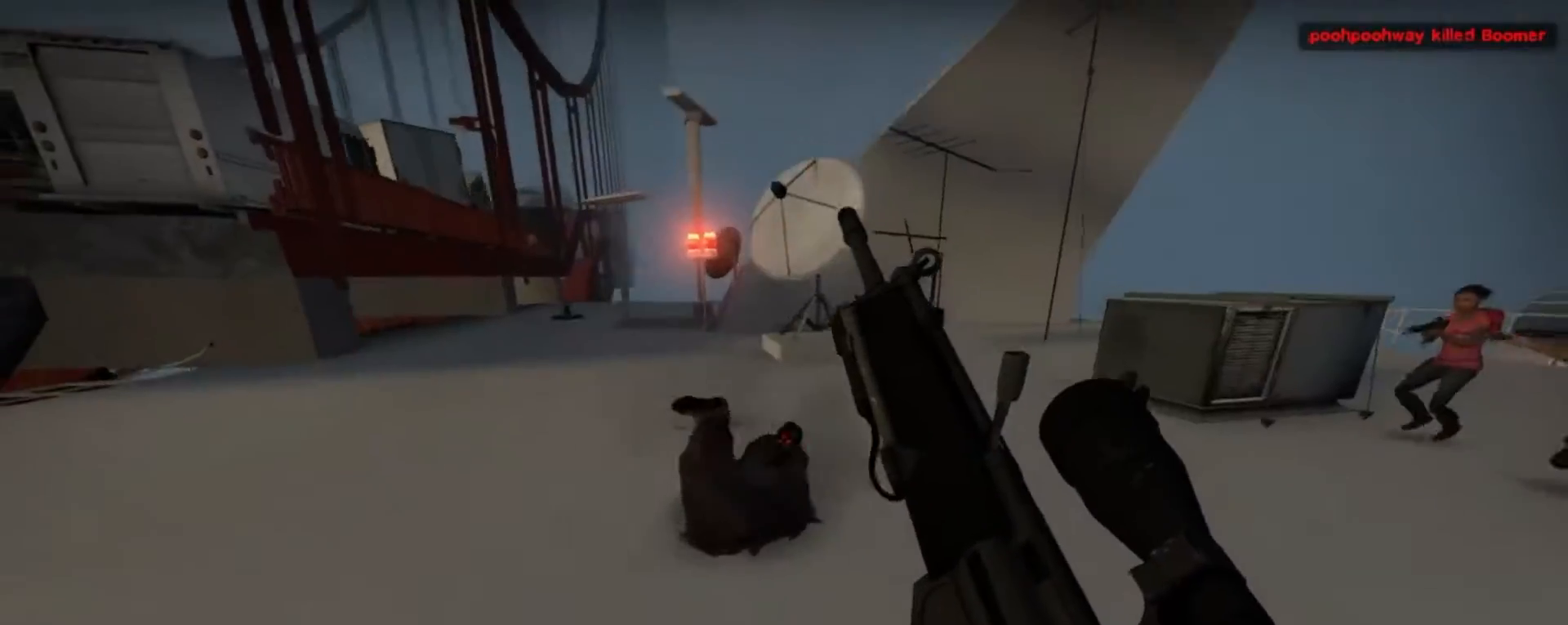
{"keys": [], "mouse": [], "events": [[67, "a", "up"], [133, "a", "down"], [500, "a", "up"]]}
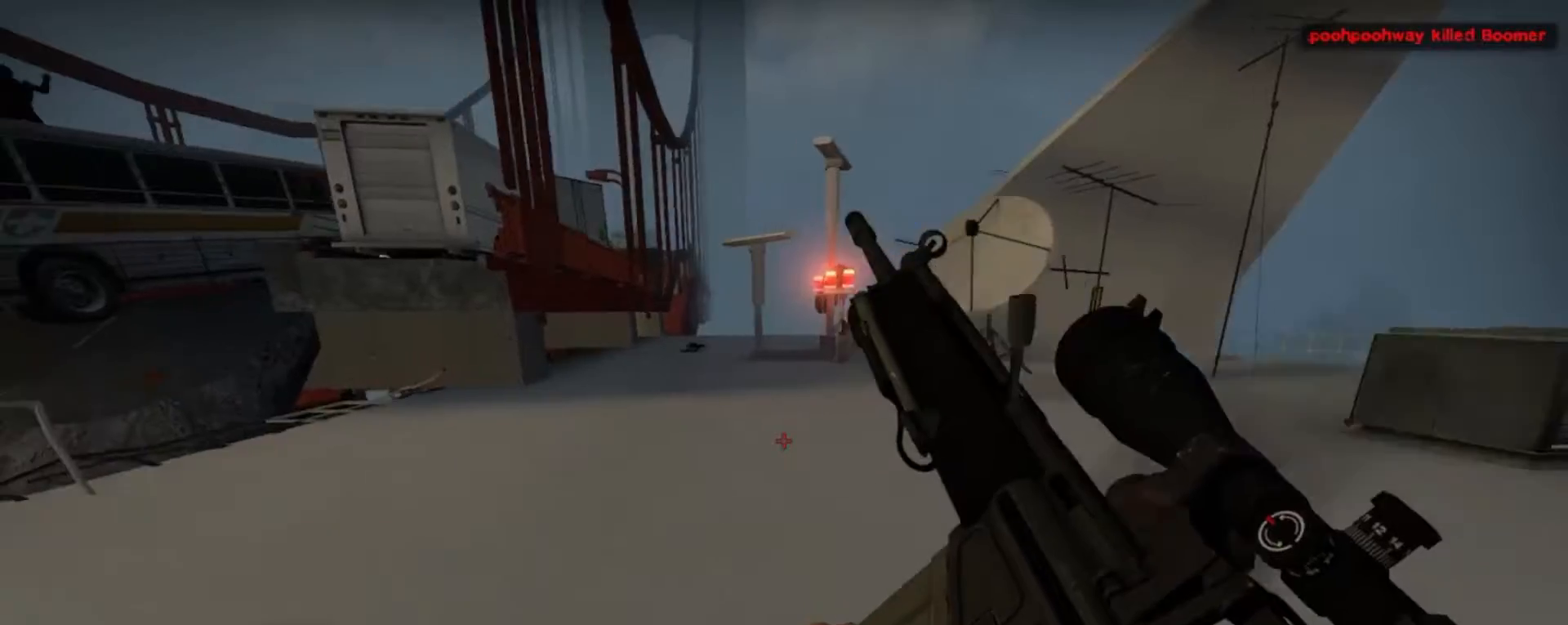
{"keys": ["shift"], "mouse": [], "events": [[167, "shift", "down"]]}
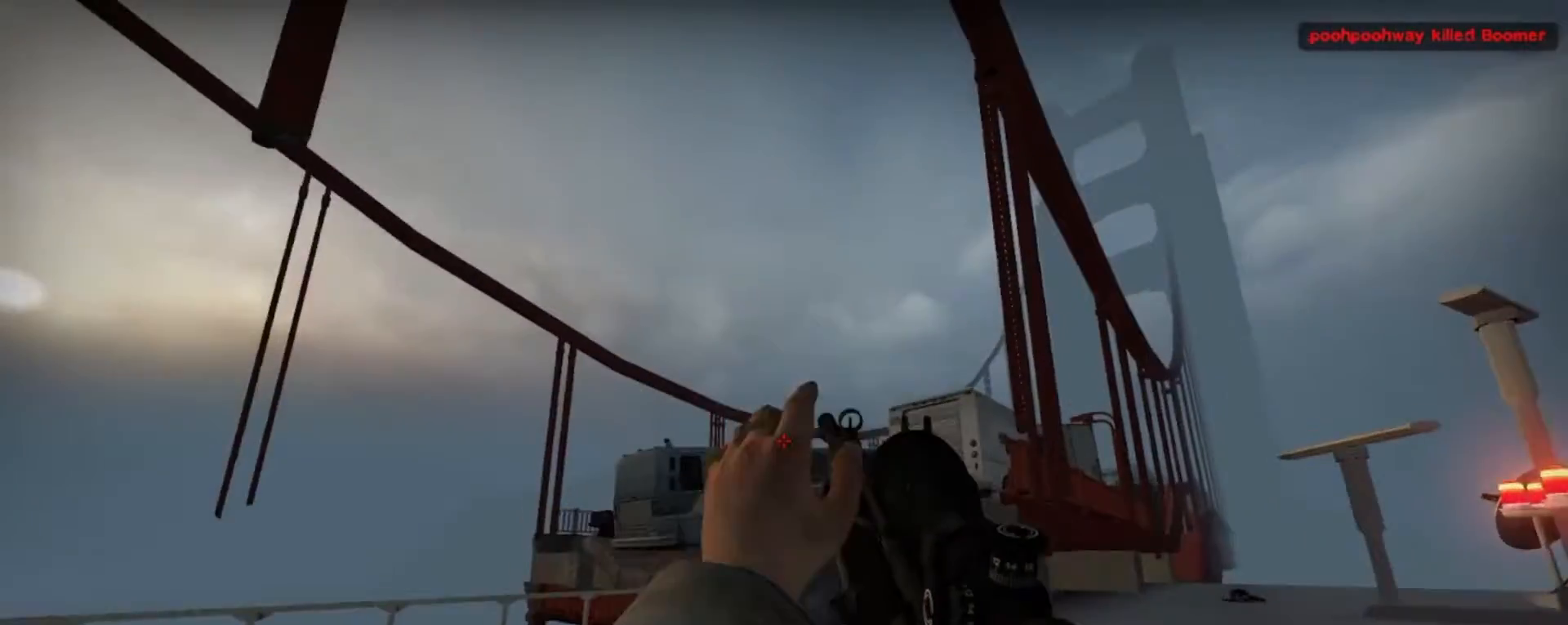
{"keys": ["d", "shift"], "mouse": ["left"], "events": [[133, "d", "down"], [500, "mouse_left", "down"]]}
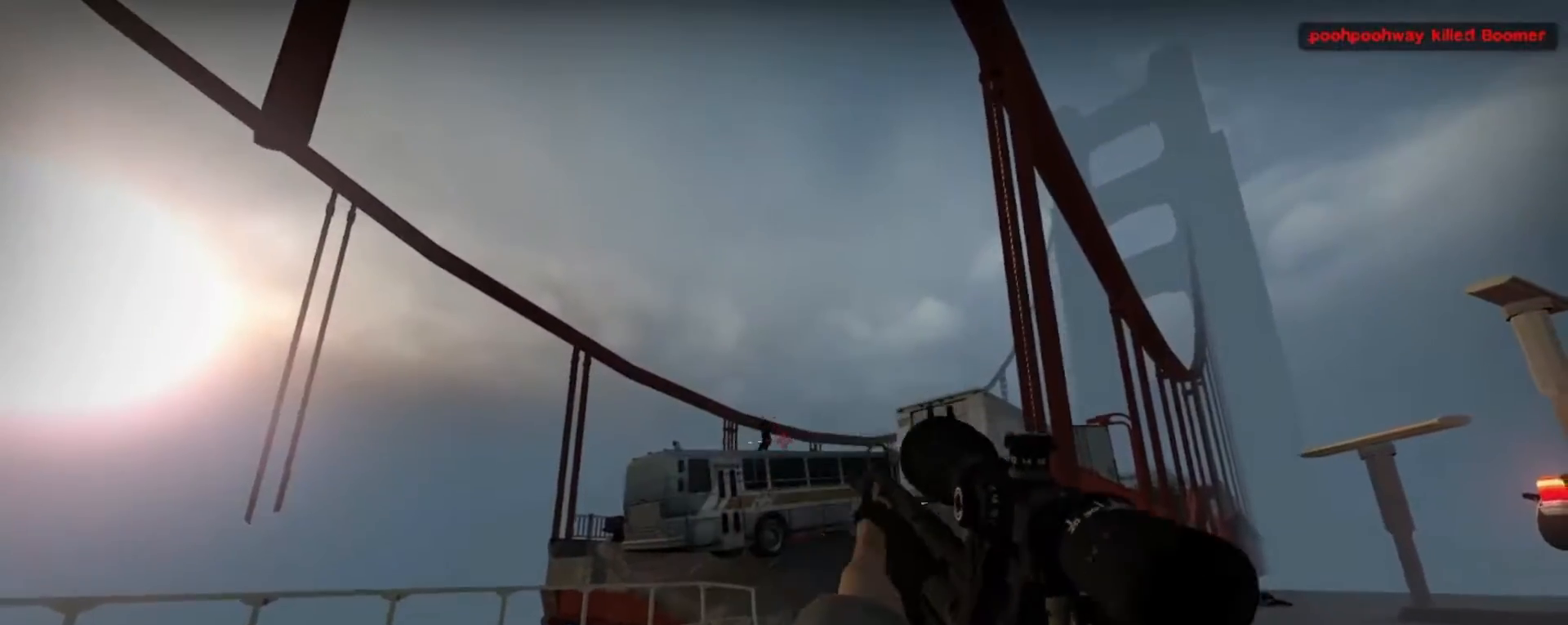
{"keys": ["shift"], "mouse": ["left"], "events": [[100, "mouse_left", "up"], [167, "d", "up"], [267, "mouse_left", "down"], [333, "mouse_left", "up"], [433, "mouse_left", "down"]]}
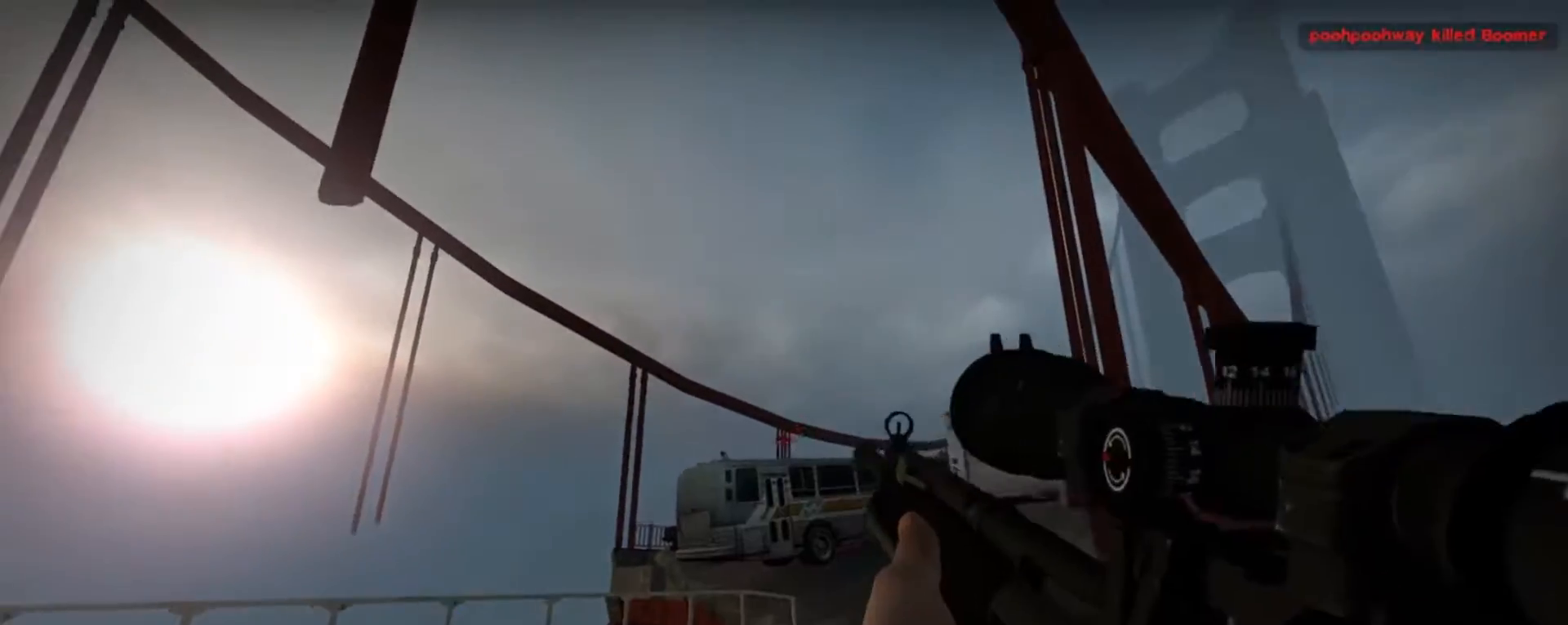
{"keys": ["shift"], "mouse": [], "events": [[33, "mouse_left", "up"], [133, "mouse_left", "down"], [233, "mouse_left", "up"]]}
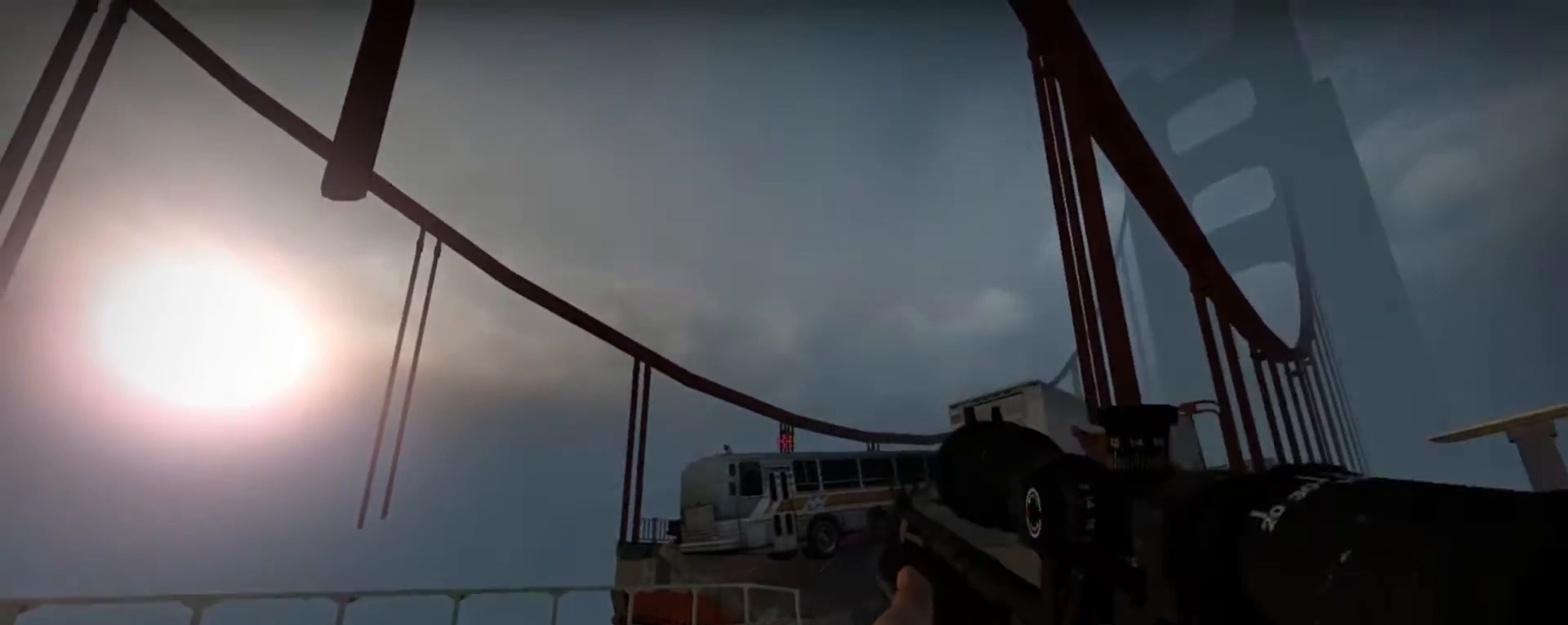
{"keys": ["a"], "mouse": [], "events": [[133, "a", "down"], [200, "shift", "up"]]}
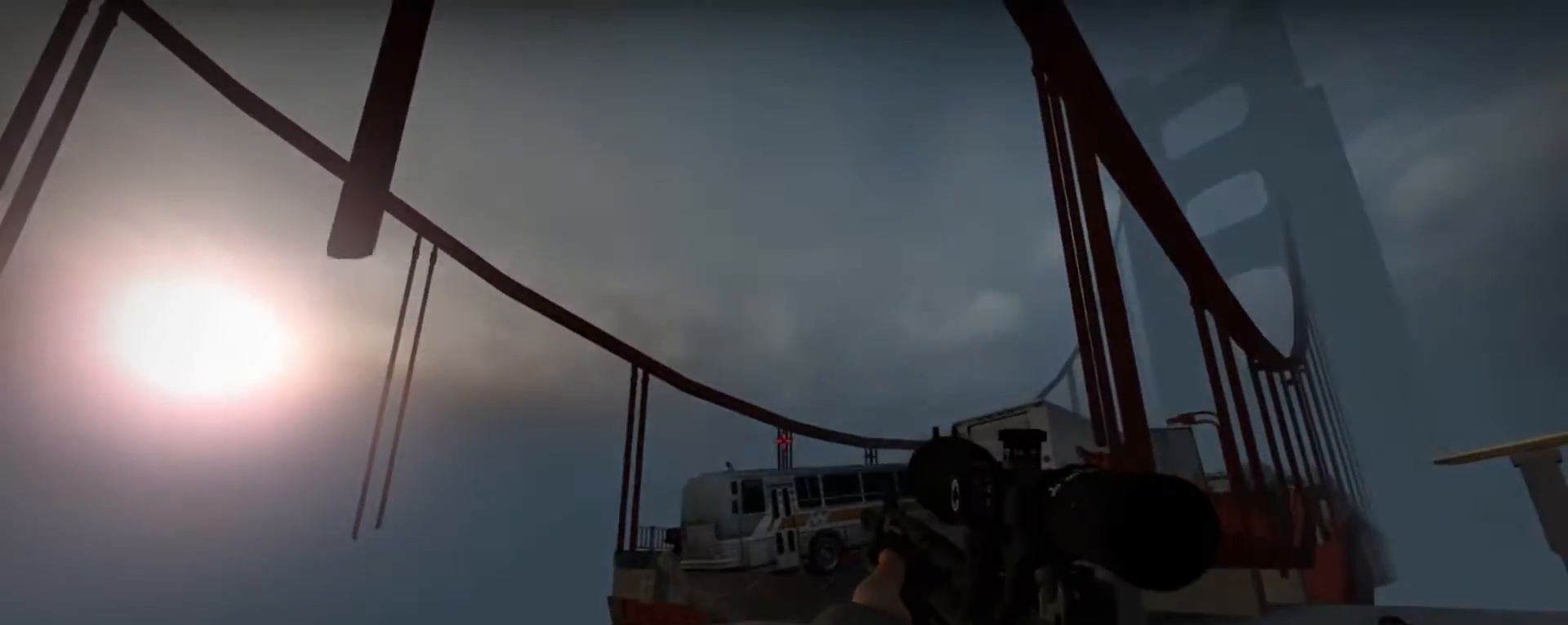
{"keys": ["a"], "mouse": ["wheel"], "events": [[33, "a", "up"], [500, "a", "down"], [500, "mouse_wheel", "down"]]}